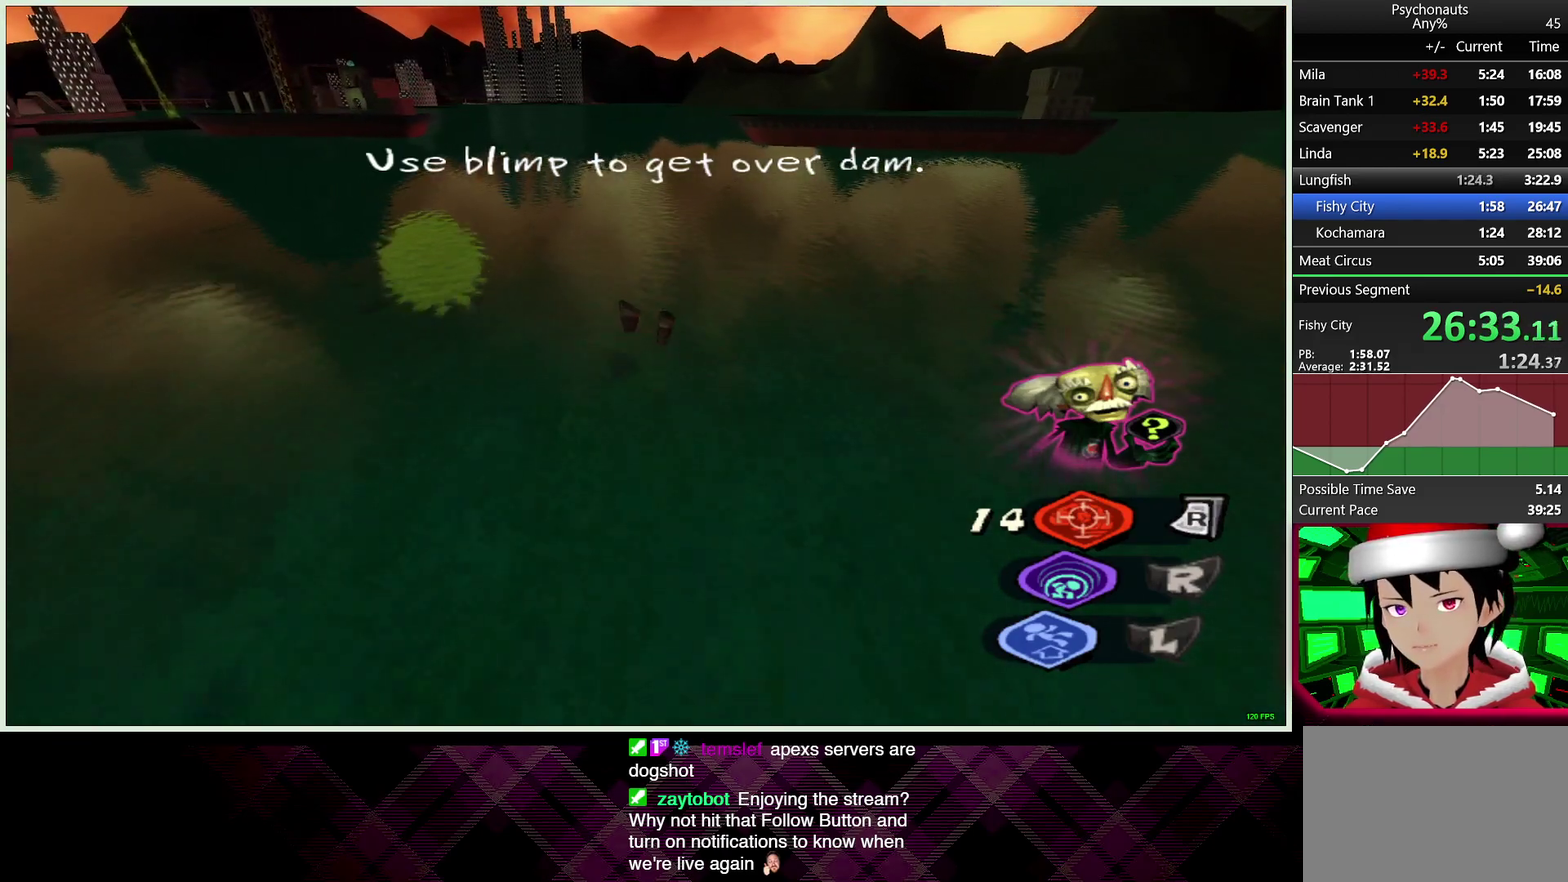
Gameplay with a controller (PlayStation layout); each line is a JSON object with the inputs held at the frame after it. "events" lists button and stick changes between this image and that frame as [ms after this image, input, new state], when the widget could be followed in between.
{"buttons": ["CROSS", "L2"], "left_stick": "up", "right_stick": "center", "events": [[17, "CROSS", "up"], [117, "CROSS", "down"], [200, "CROSS", "up"], [283, "CROSS", "down"], [383, "CROSS", "up"], [450, "CROSS", "down"]]}
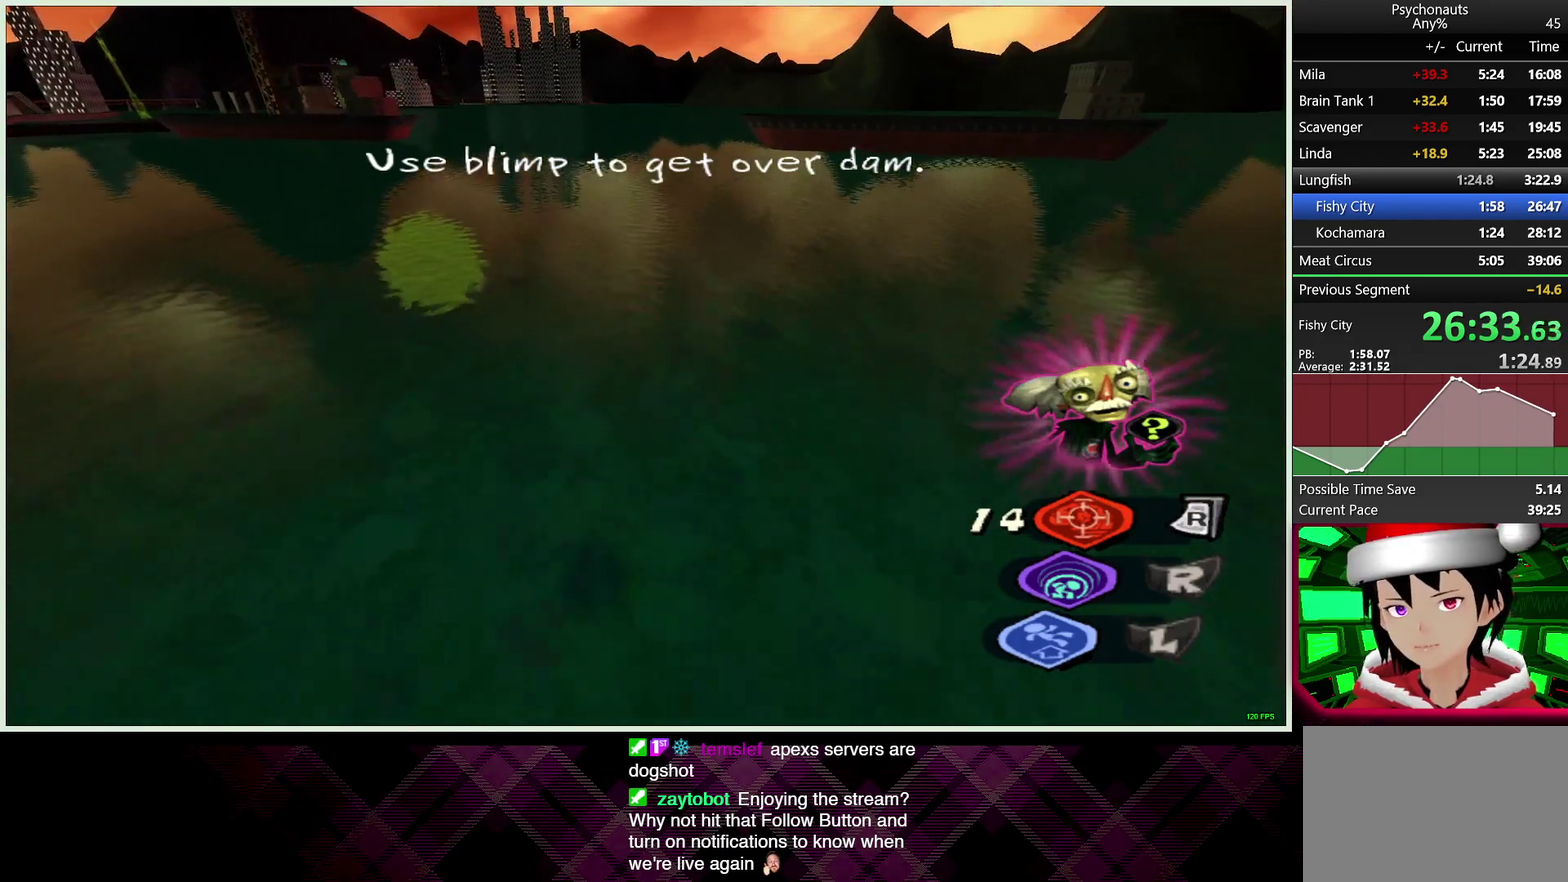
{"buttons": ["CROSS", "L2"], "left_stick": "up", "right_stick": "center", "events": [[50, "CROSS", "up"], [133, "CROSS", "down"], [233, "CROSS", "up"], [317, "CROSS", "down"], [417, "CROSS", "up"], [500, "CROSS", "down"]]}
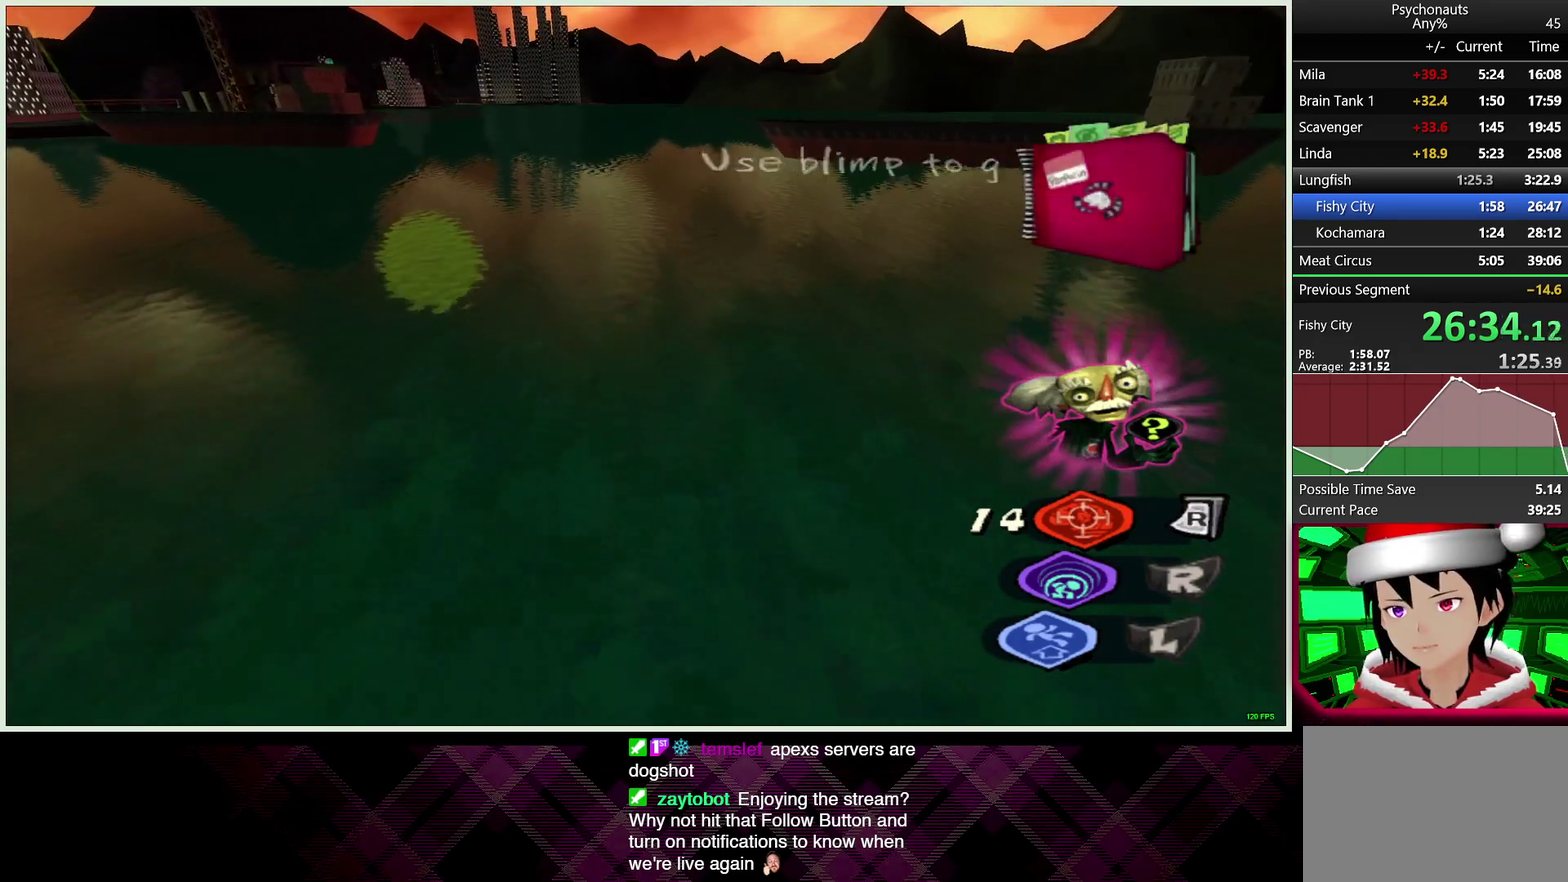
{"buttons": ["L2"], "left_stick": "up", "right_stick": "center", "events": [[83, "CROSS", "up"], [167, "CROSS", "down"], [267, "CROSS", "up"], [350, "CROSS", "down"], [450, "CROSS", "up"]]}
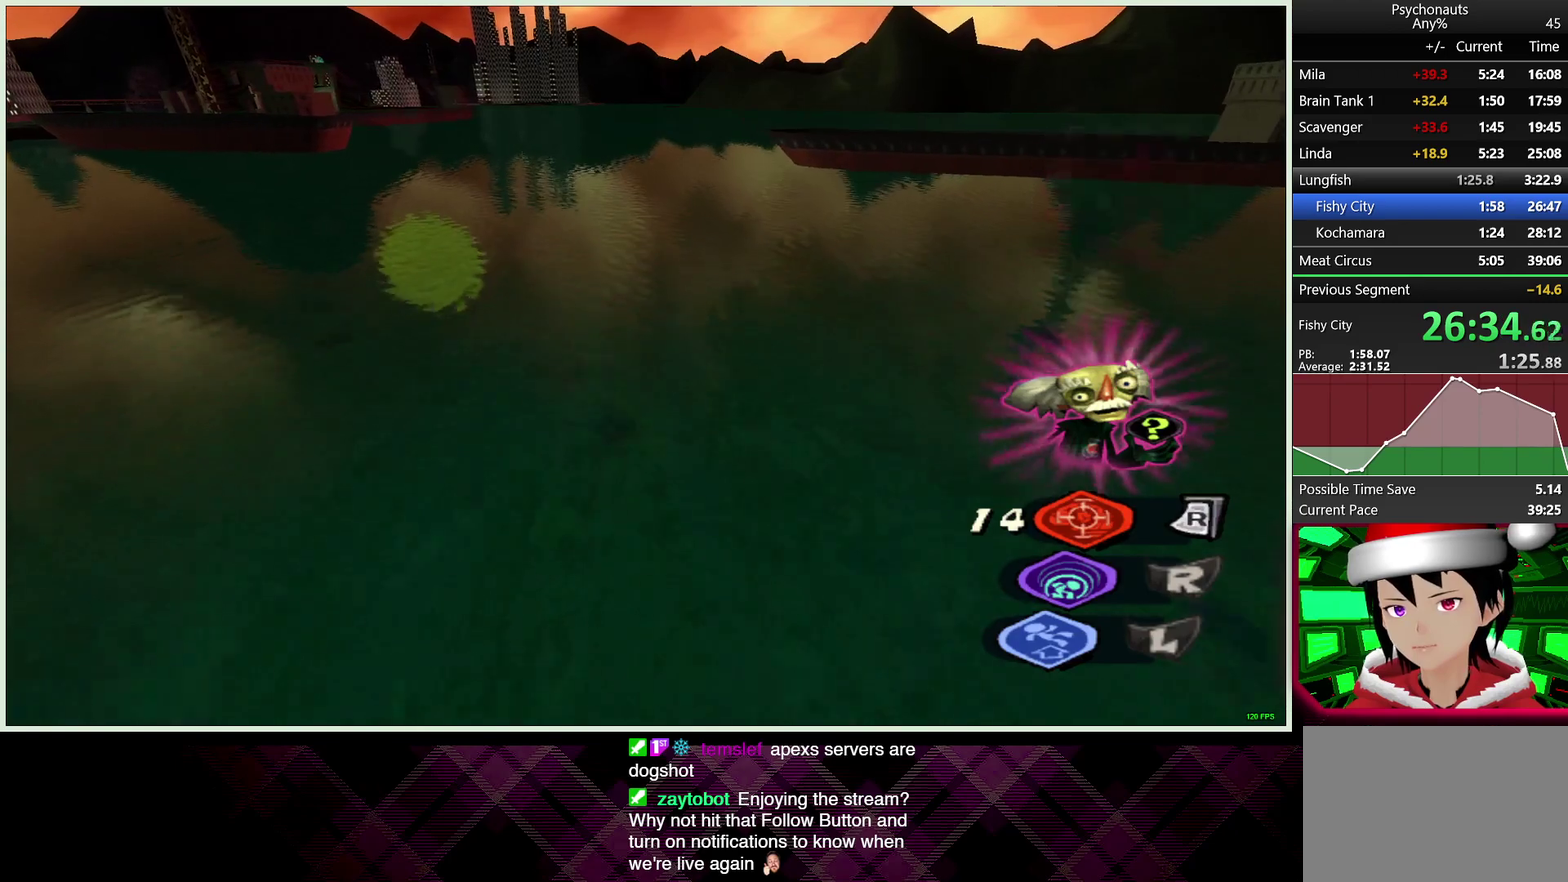
{"buttons": ["L2"], "left_stick": "up", "right_stick": "center", "events": [[33, "CROSS", "down"], [133, "CROSS", "up"], [217, "CROSS", "down"], [317, "CROSS", "up"], [400, "CROSS", "down"], [500, "CROSS", "up"]]}
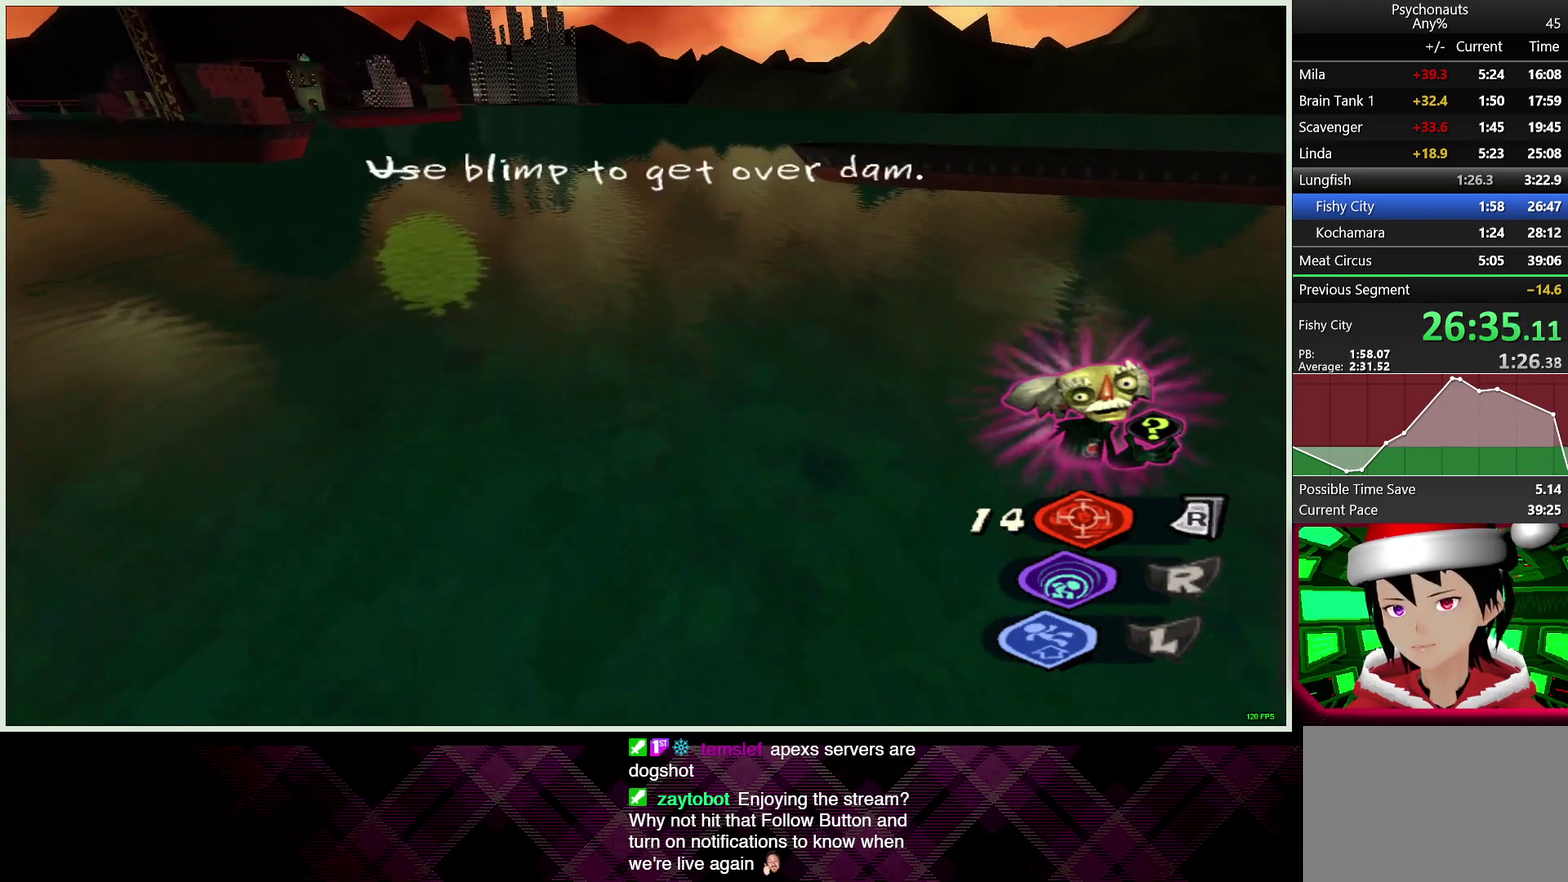
{"buttons": ["CROSS", "L2"], "left_stick": "up", "right_stick": "center", "events": [[83, "CROSS", "down"], [183, "CROSS", "up"], [267, "CROSS", "down"], [367, "CROSS", "up"], [450, "CROSS", "down"]]}
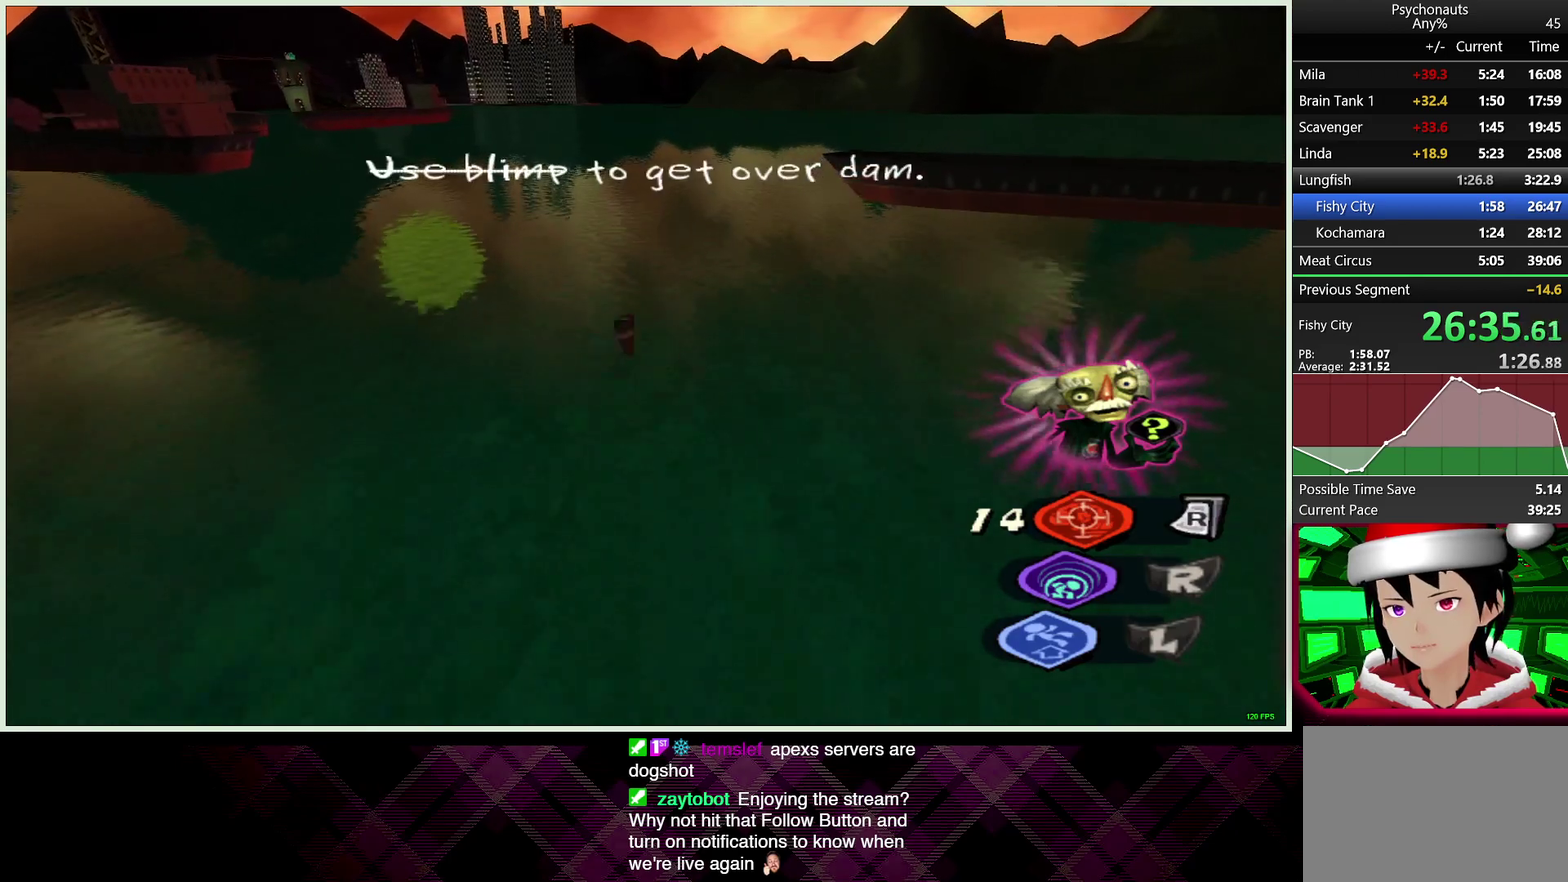
{"buttons": ["CROSS", "L2"], "left_stick": "up", "right_stick": "center", "events": [[17, "CROSS", "up"], [117, "CROSS", "down"], [233, "CROSS", "up"], [317, "CROSS", "down"], [417, "CROSS", "up"], [500, "CROSS", "down"]]}
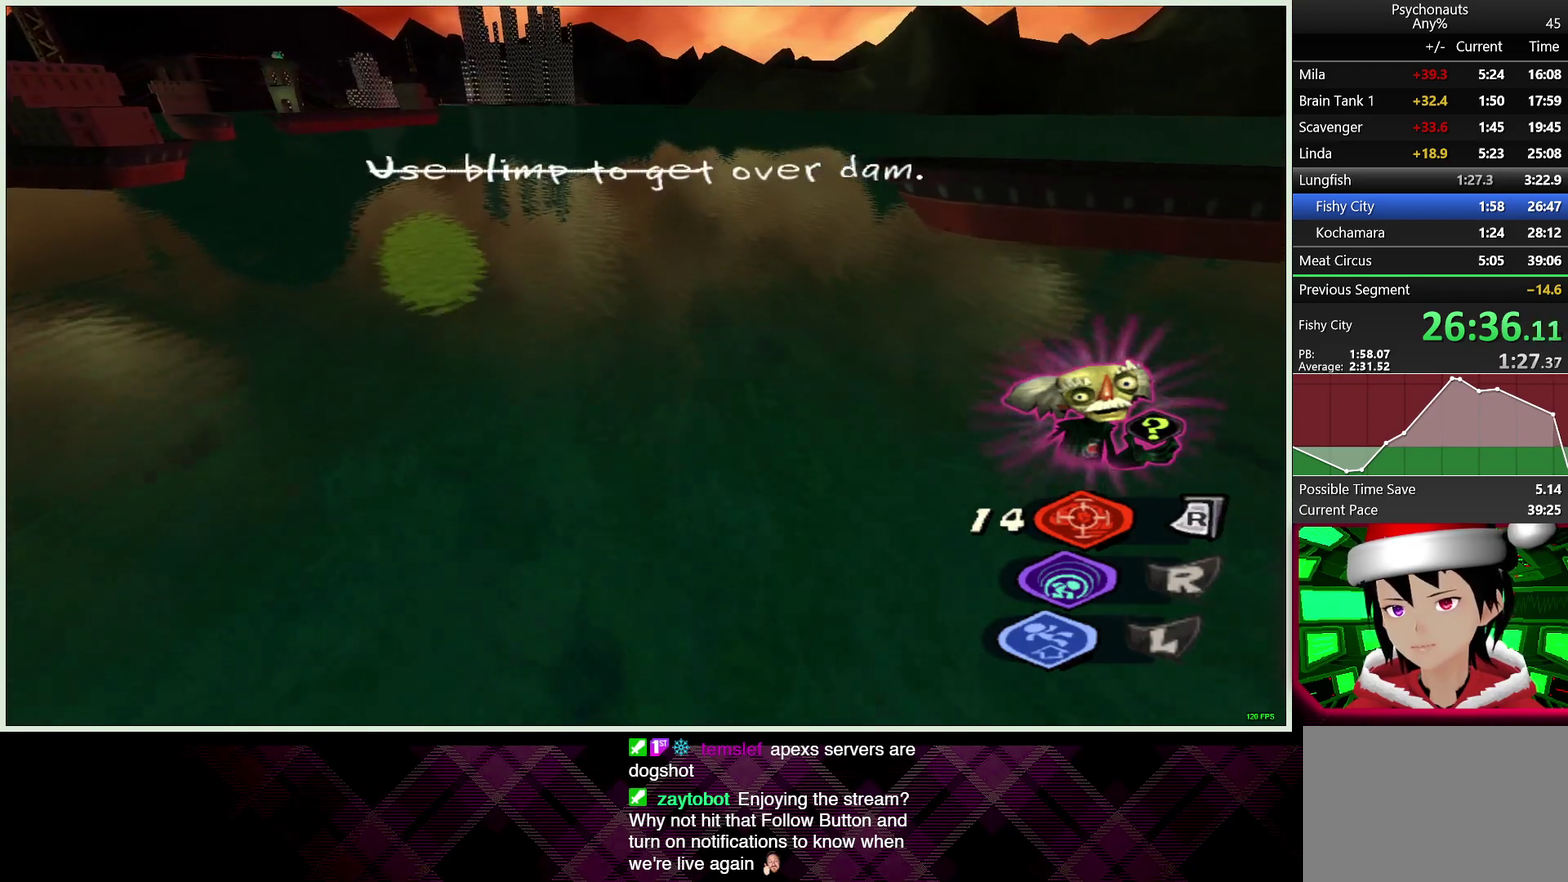
{"buttons": ["L2"], "left_stick": "up", "right_stick": "center", "events": [[100, "CROSS", "up"], [200, "CROSS", "down"], [267, "CROSS", "up"], [367, "CROSS", "down"], [450, "CROSS", "up"]]}
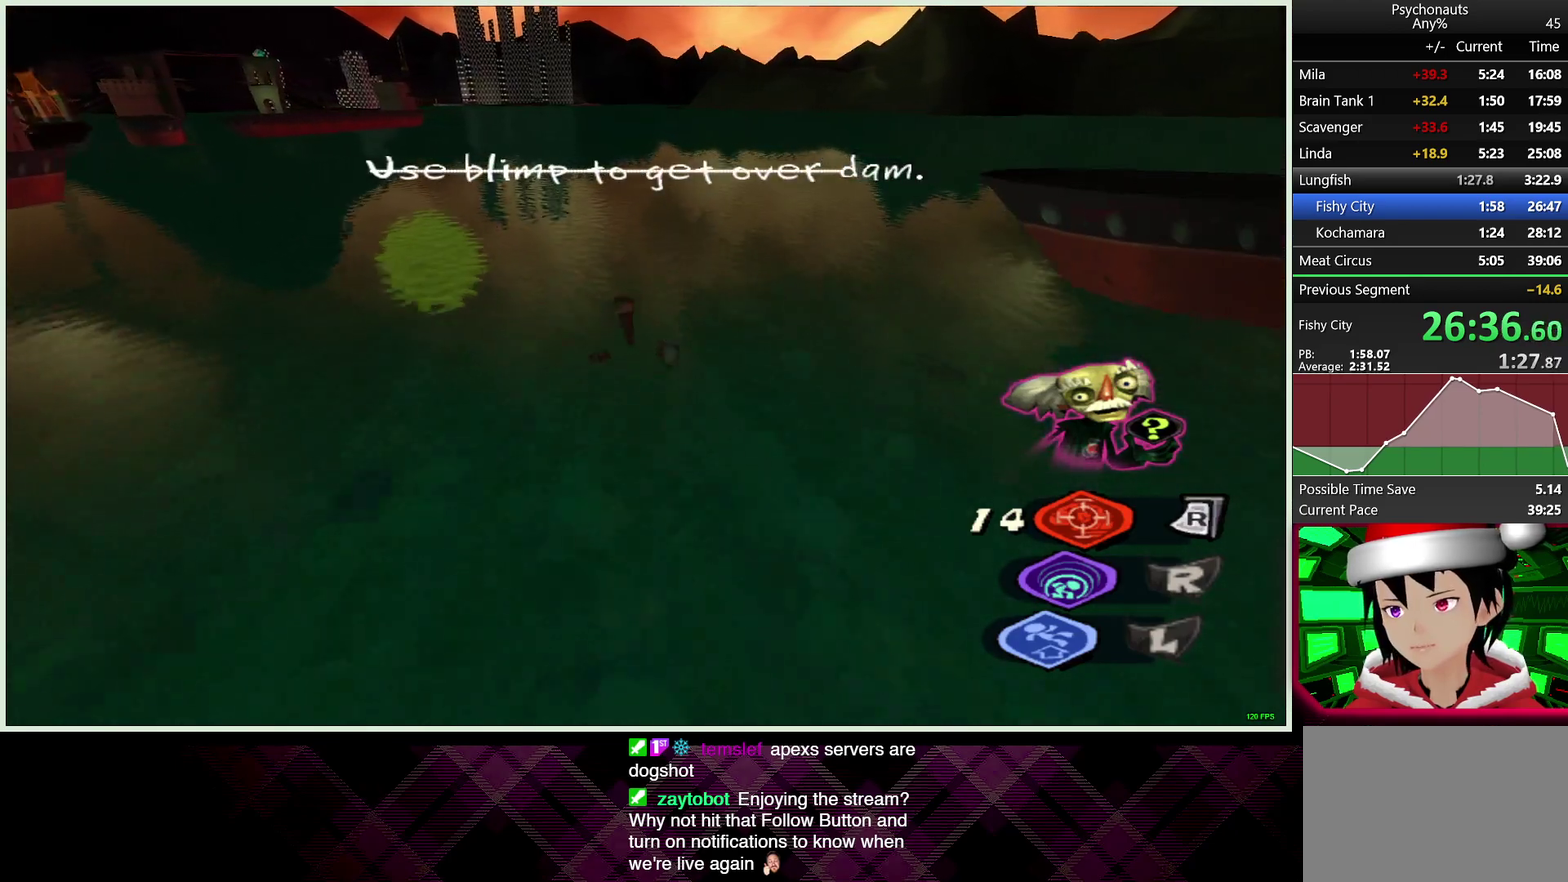
{"buttons": ["CROSS", "L2"], "left_stick": "up", "right_stick": "center", "events": [[50, "CROSS", "down"], [150, "CROSS", "up"], [233, "CROSS", "down"], [333, "CROSS", "up"], [417, "CROSS", "down"]]}
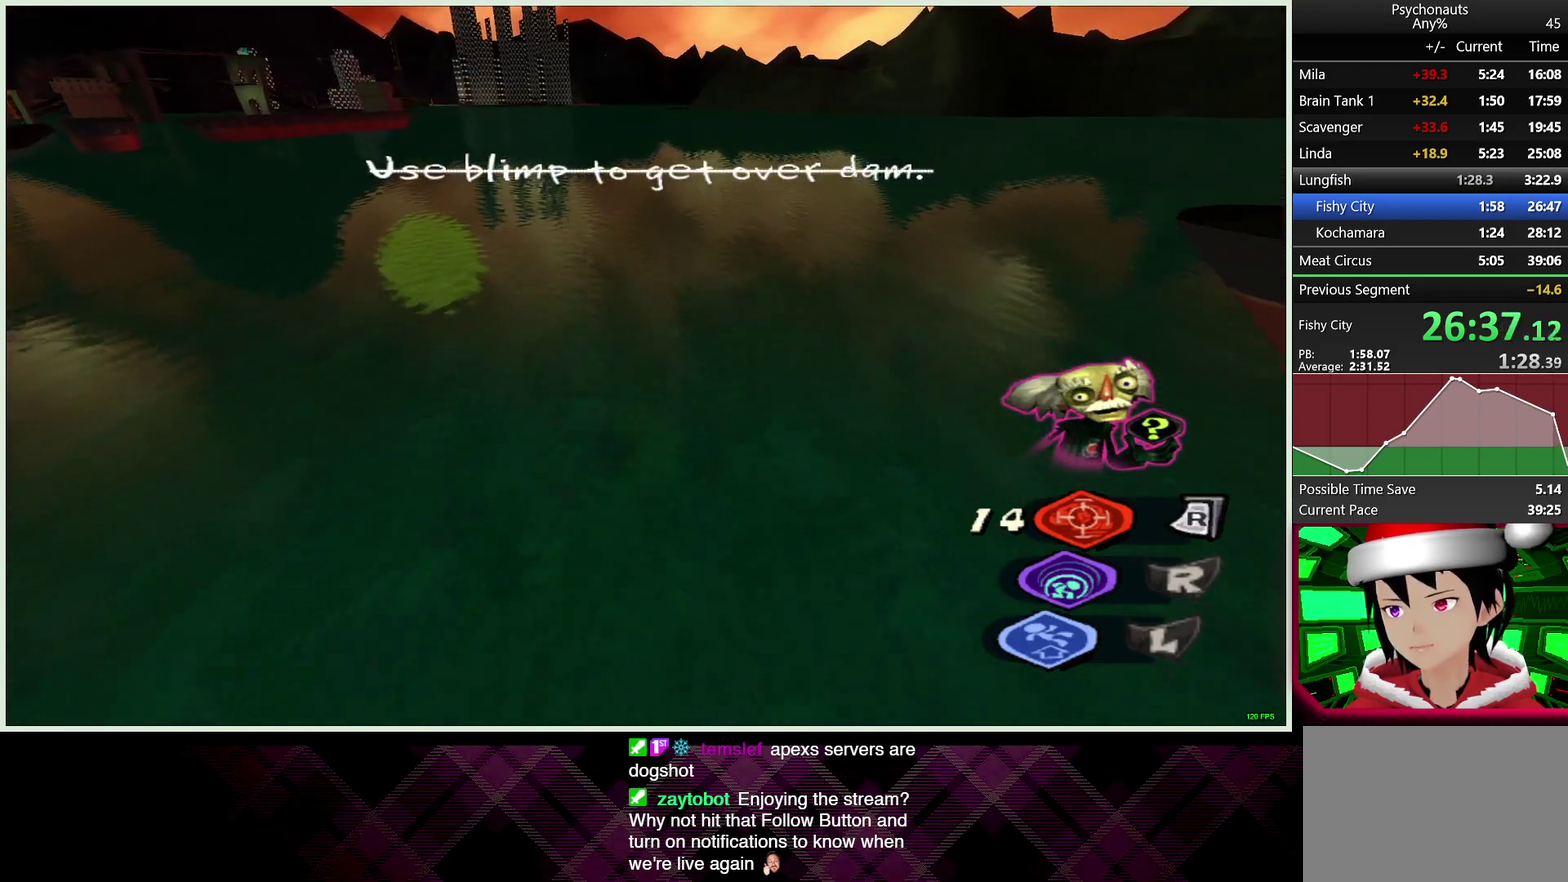
{"buttons": ["CROSS", "L2"], "left_stick": "up", "right_stick": "center", "events": [[17, "CROSS", "up"], [83, "CROSS", "down"], [167, "CROSS", "up"], [267, "CROSS", "down"], [350, "CROSS", "up"], [450, "CROSS", "down"]]}
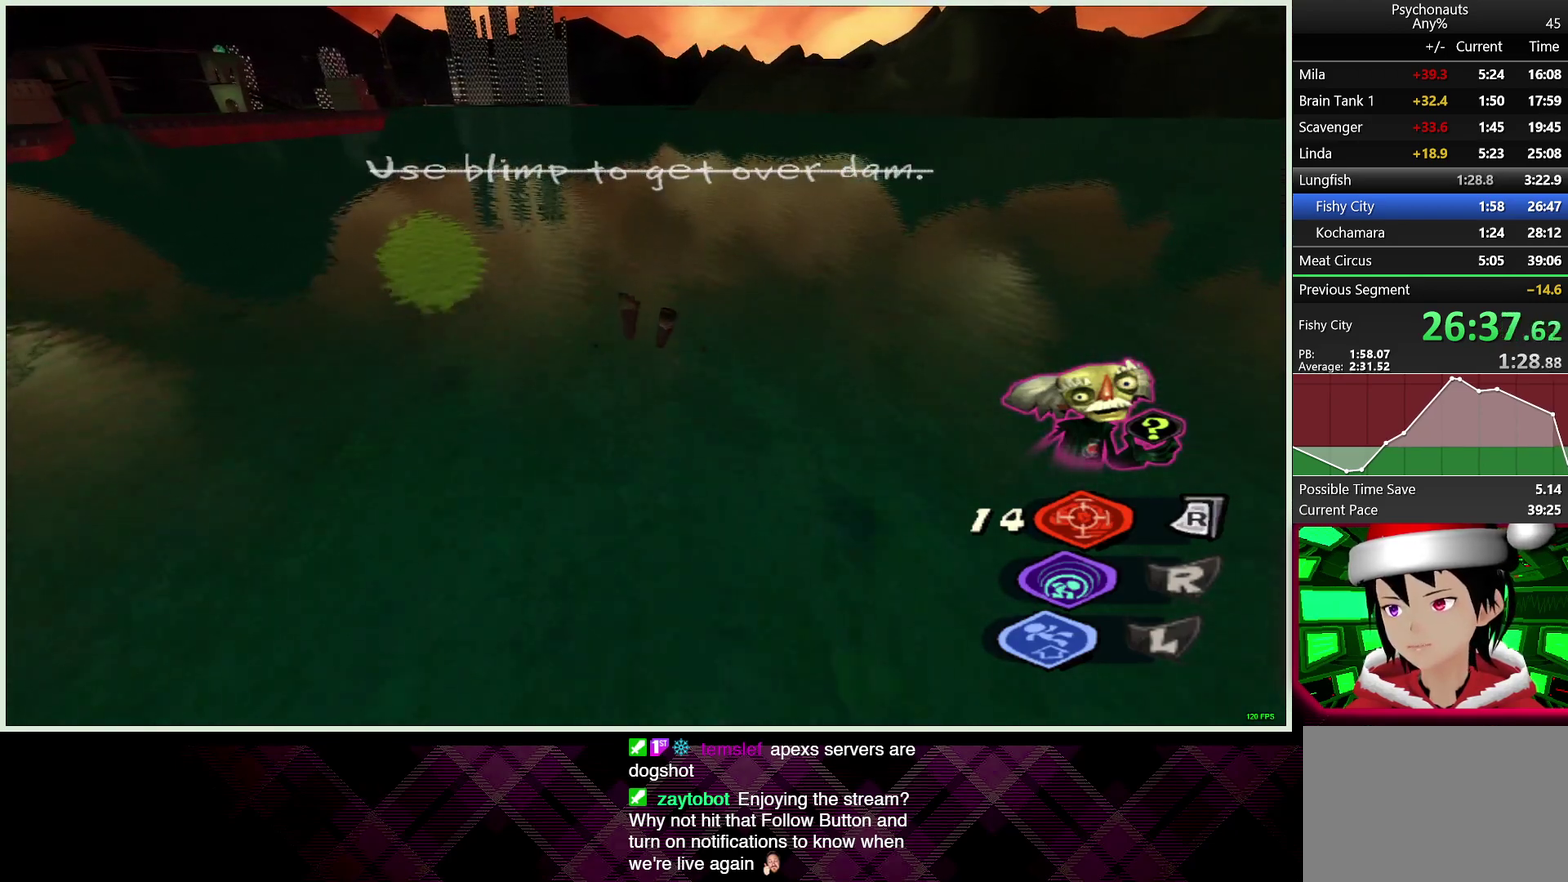
{"buttons": ["CROSS", "L2"], "left_stick": "up", "right_stick": "center", "events": [[17, "CROSS", "up"], [100, "L2", "up"], [467, "L2", "down"], [500, "CROSS", "down"]]}
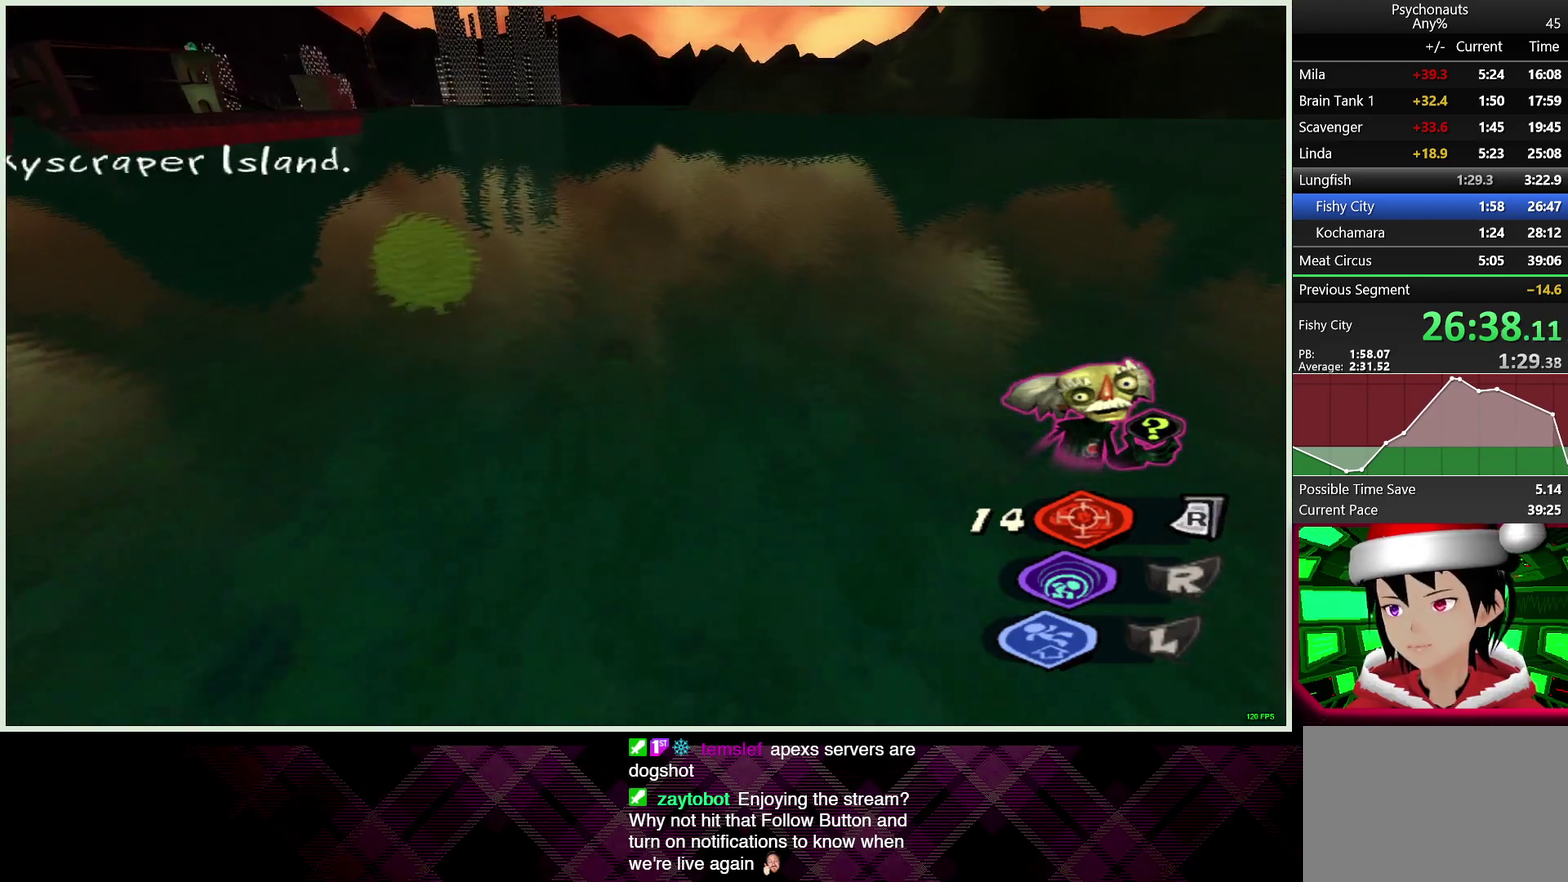
{"buttons": ["L2"], "left_stick": "up", "right_stick": "center", "events": [[83, "CROSS", "up"], [183, "CROSS", "down"], [267, "CROSS", "up"], [367, "CROSS", "down"], [467, "CROSS", "up"]]}
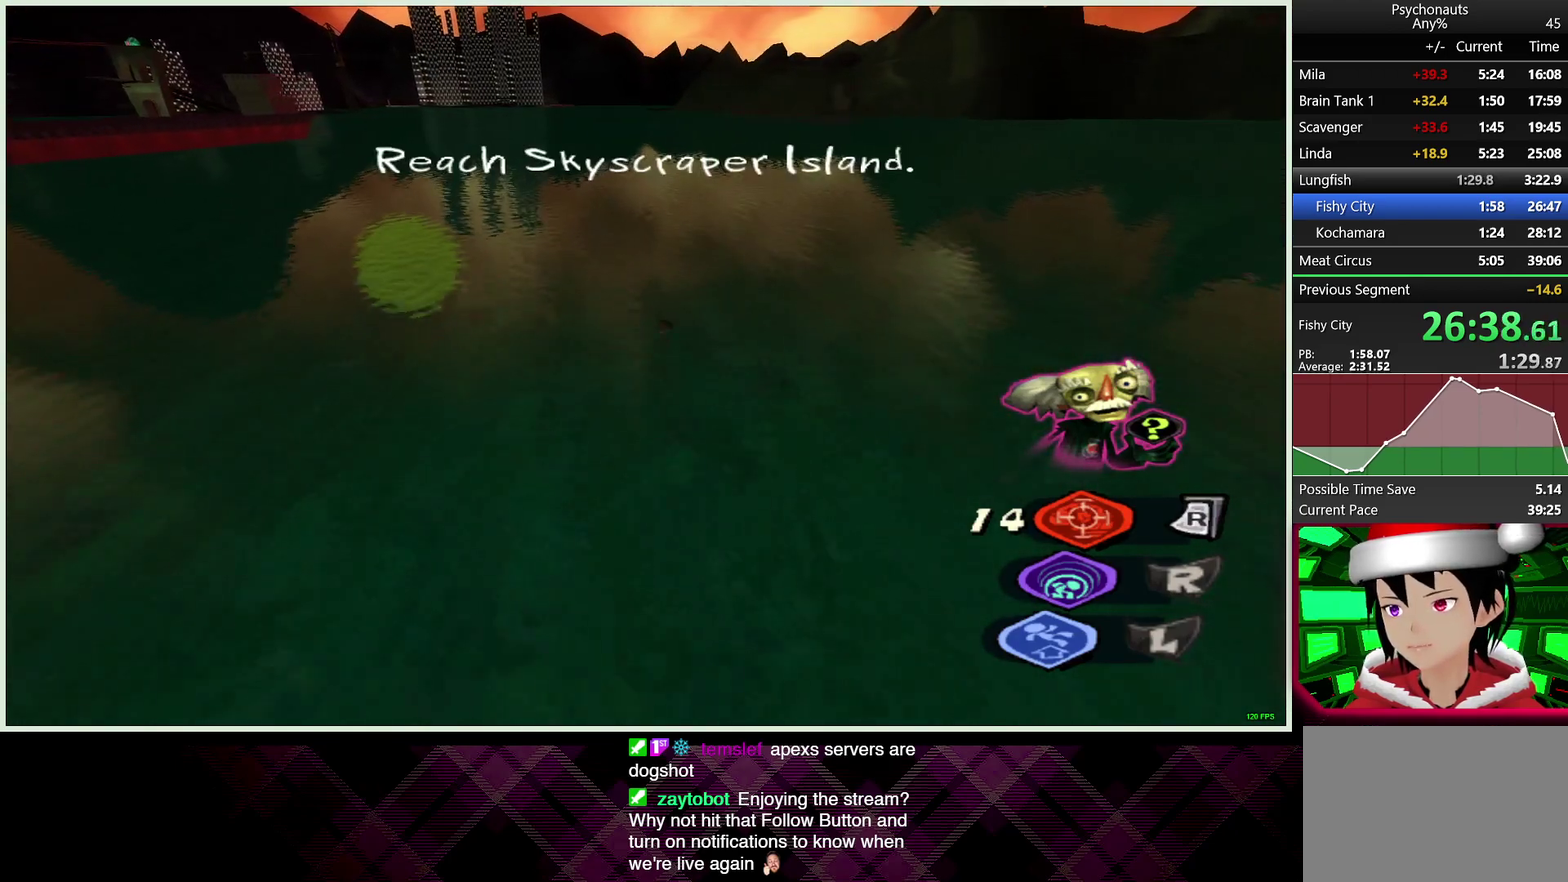
{"buttons": ["L2"], "left_stick": "up", "right_stick": "center", "events": [[50, "CROSS", "down"], [150, "CROSS", "up"], [250, "CROSS", "down"], [350, "CROSS", "up"], [433, "CROSS", "down"], [500, "CROSS", "up"]]}
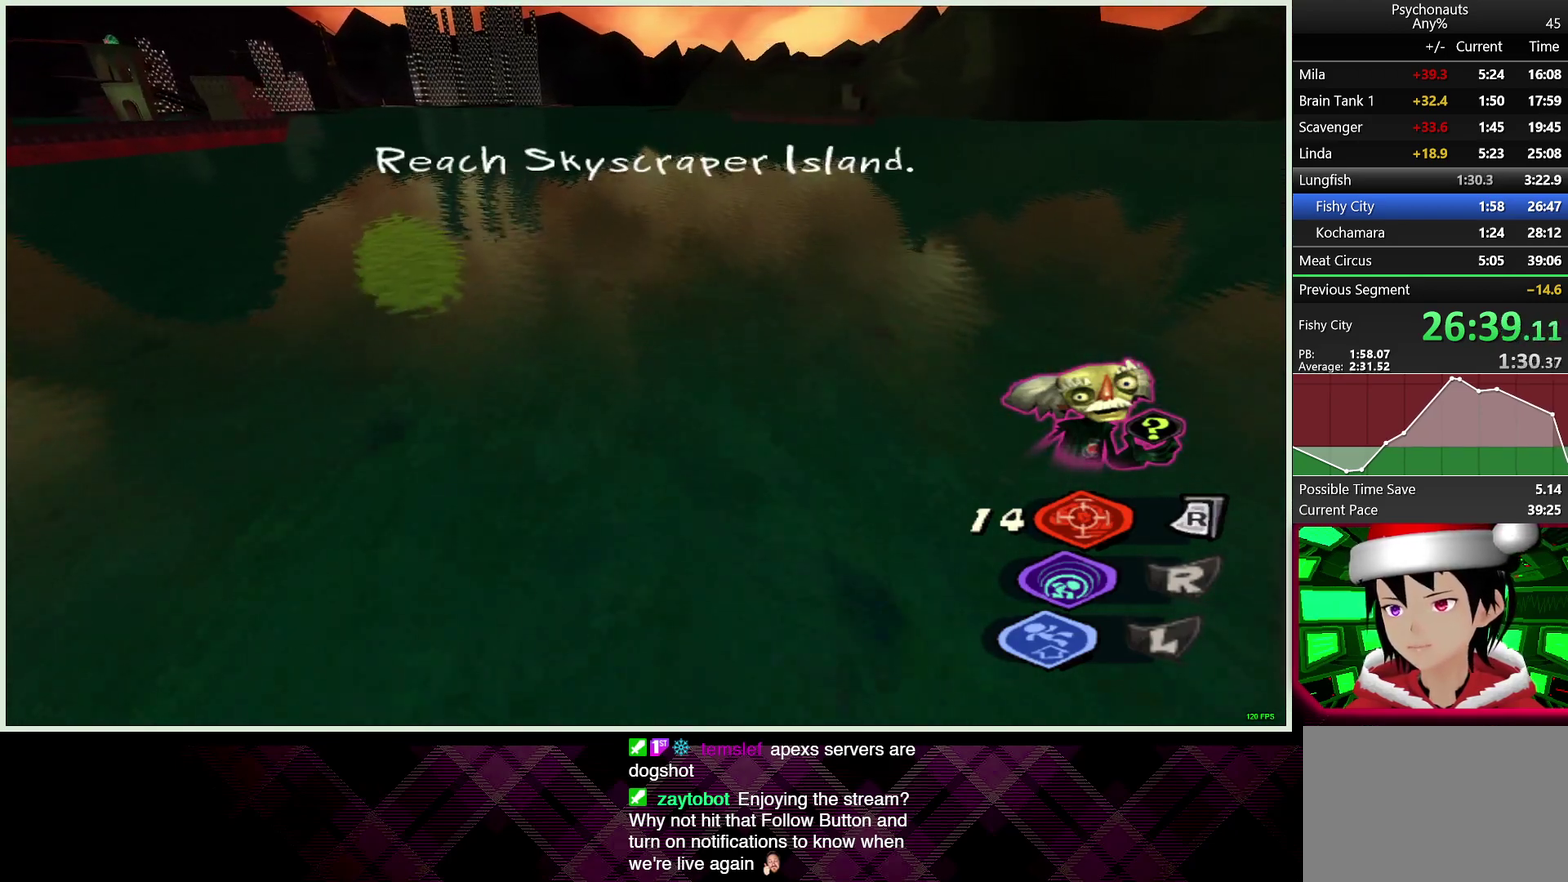
{"buttons": ["CROSS", "L2"], "left_stick": "up", "right_stick": "center", "events": [[117, "CROSS", "down"], [183, "CROSS", "up"], [267, "CROSS", "down"], [350, "CROSS", "up"], [433, "CROSS", "down"]]}
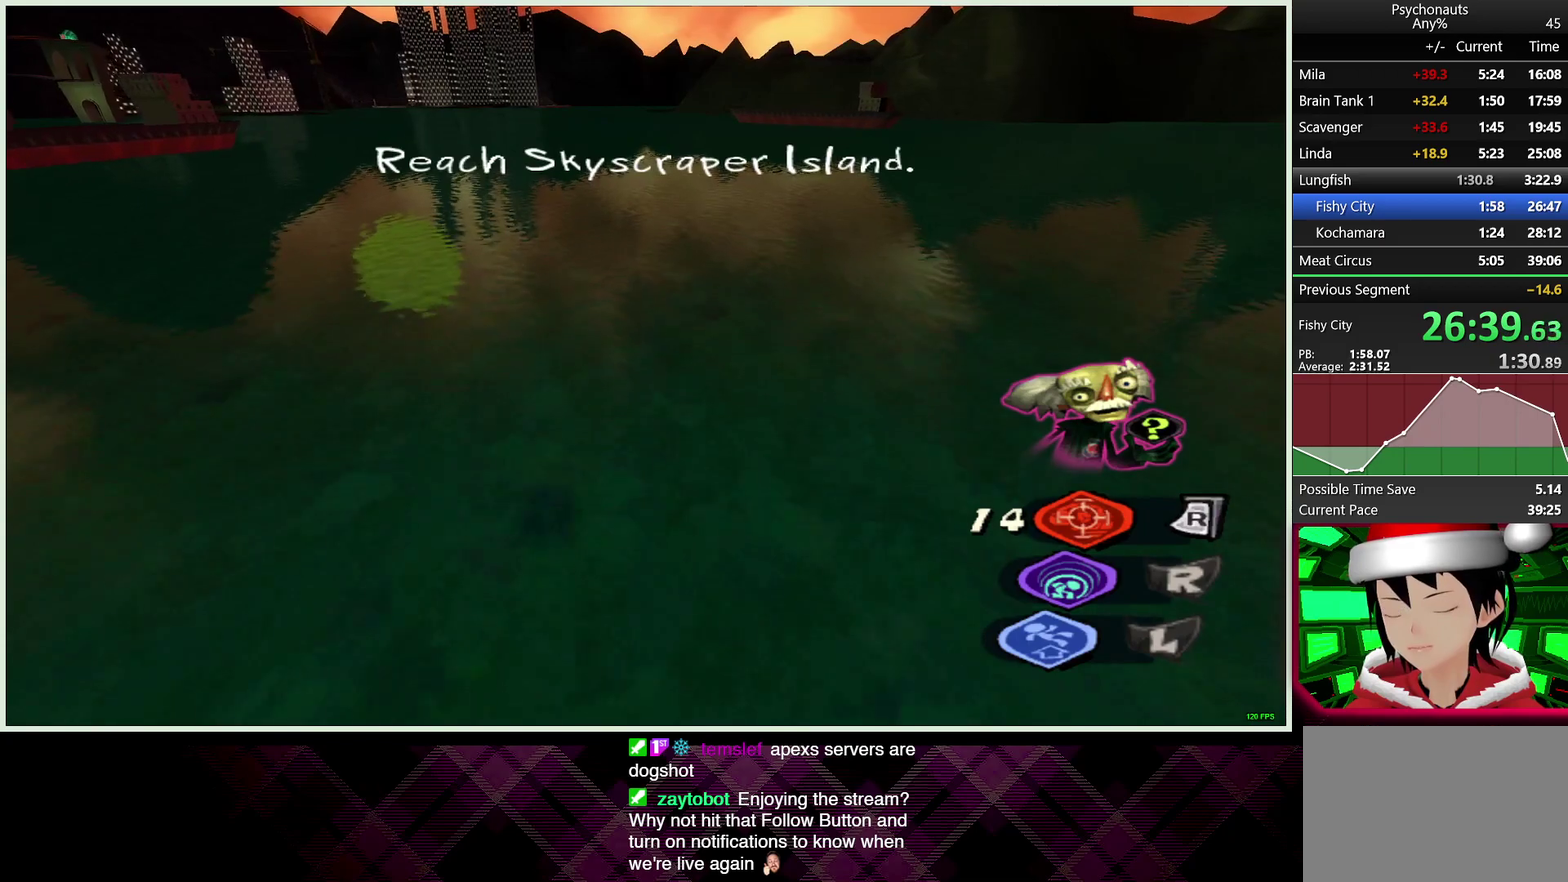
{"buttons": ["CROSS", "L2"], "left_stick": "up", "right_stick": "center", "events": [[17, "CROSS", "up"], [117, "CROSS", "down"], [200, "CROSS", "up"], [283, "CROSS", "down"], [350, "CROSS", "up"], [467, "CROSS", "down"]]}
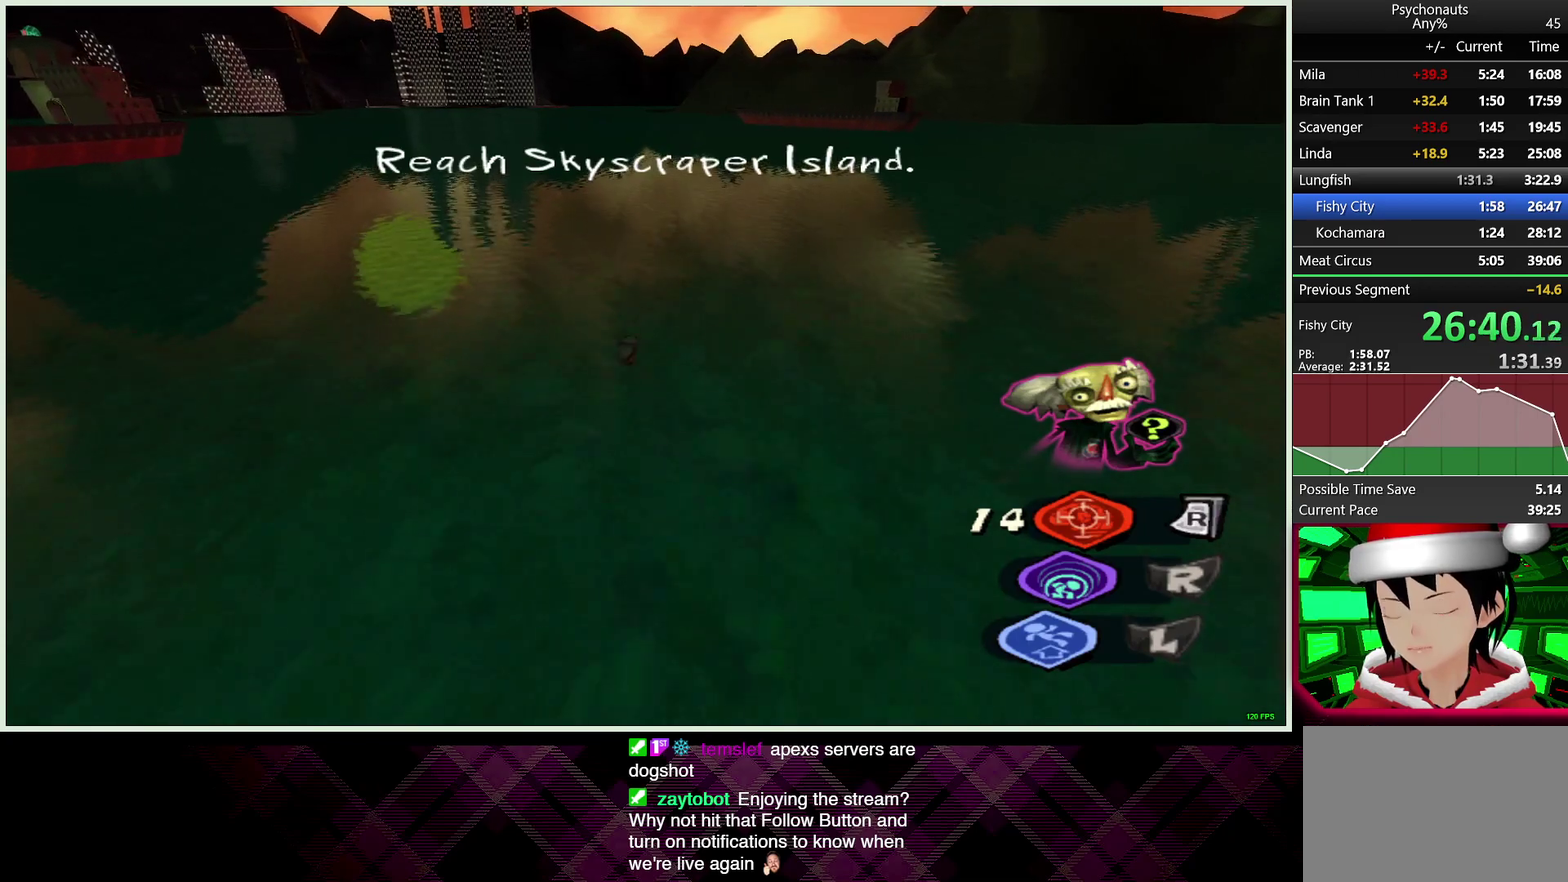
{"buttons": ["CROSS", "L2"], "left_stick": "up", "right_stick": "center", "events": [[50, "CROSS", "up"], [150, "CROSS", "down"], [217, "CROSS", "up"], [333, "CROSS", "down"], [383, "CROSS", "up"], [500, "CROSS", "down"]]}
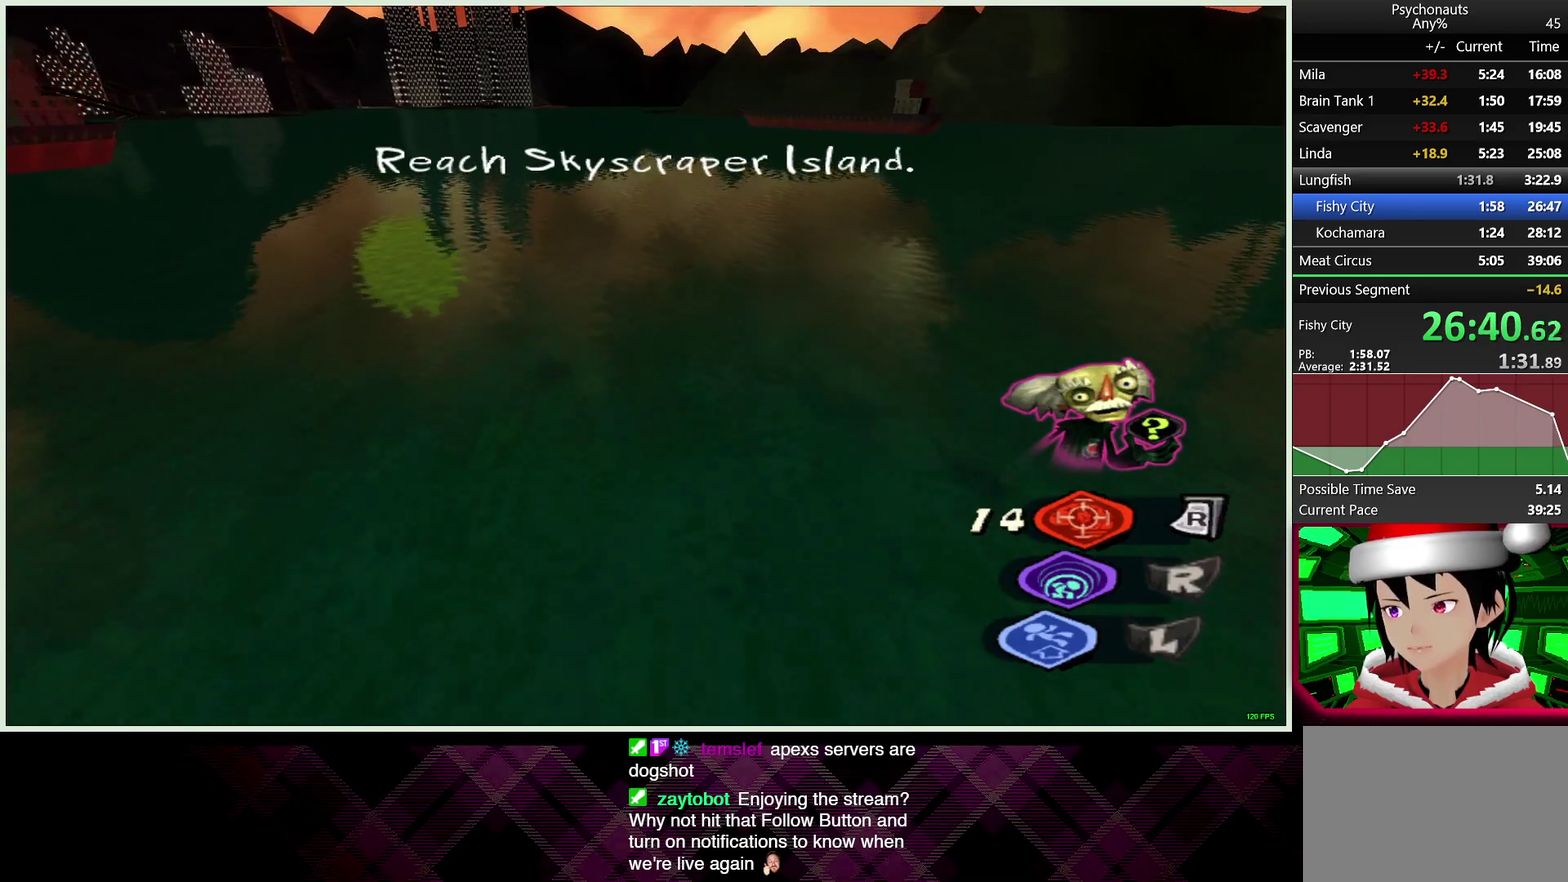
{"buttons": ["L2"], "left_stick": "up", "right_stick": "center", "events": [[67, "CROSS", "up"], [167, "CROSS", "down"], [250, "CROSS", "up"], [350, "CROSS", "down"], [417, "CROSS", "up"]]}
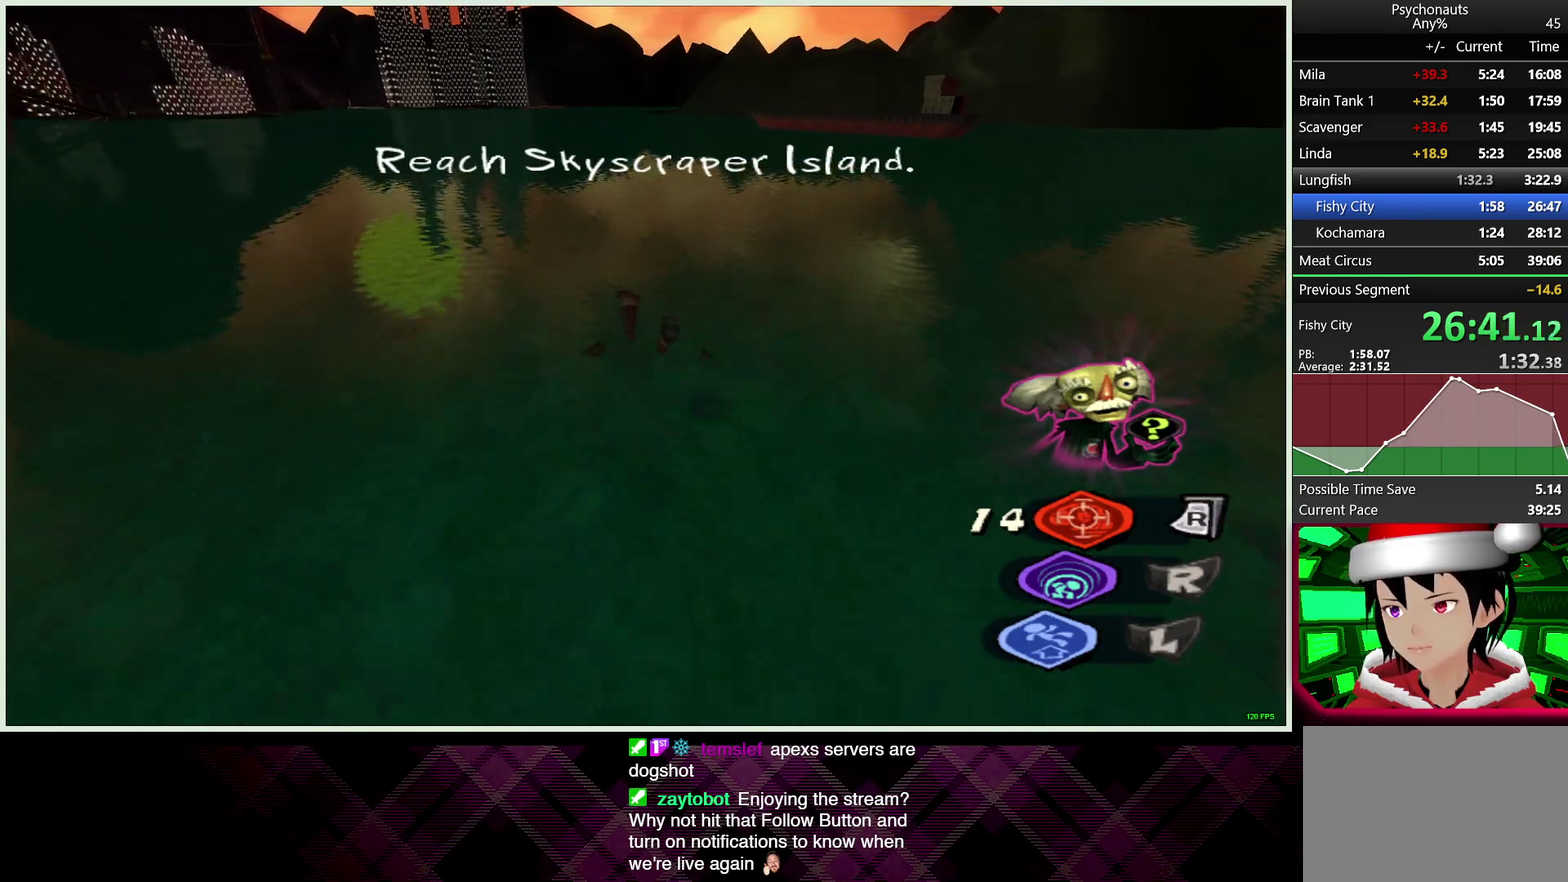
{"buttons": ["CROSS", "L2"], "left_stick": "up", "right_stick": "center", "events": [[33, "CROSS", "down"], [117, "CROSS", "up"], [217, "CROSS", "down"], [317, "CROSS", "up"], [417, "CROSS", "down"]]}
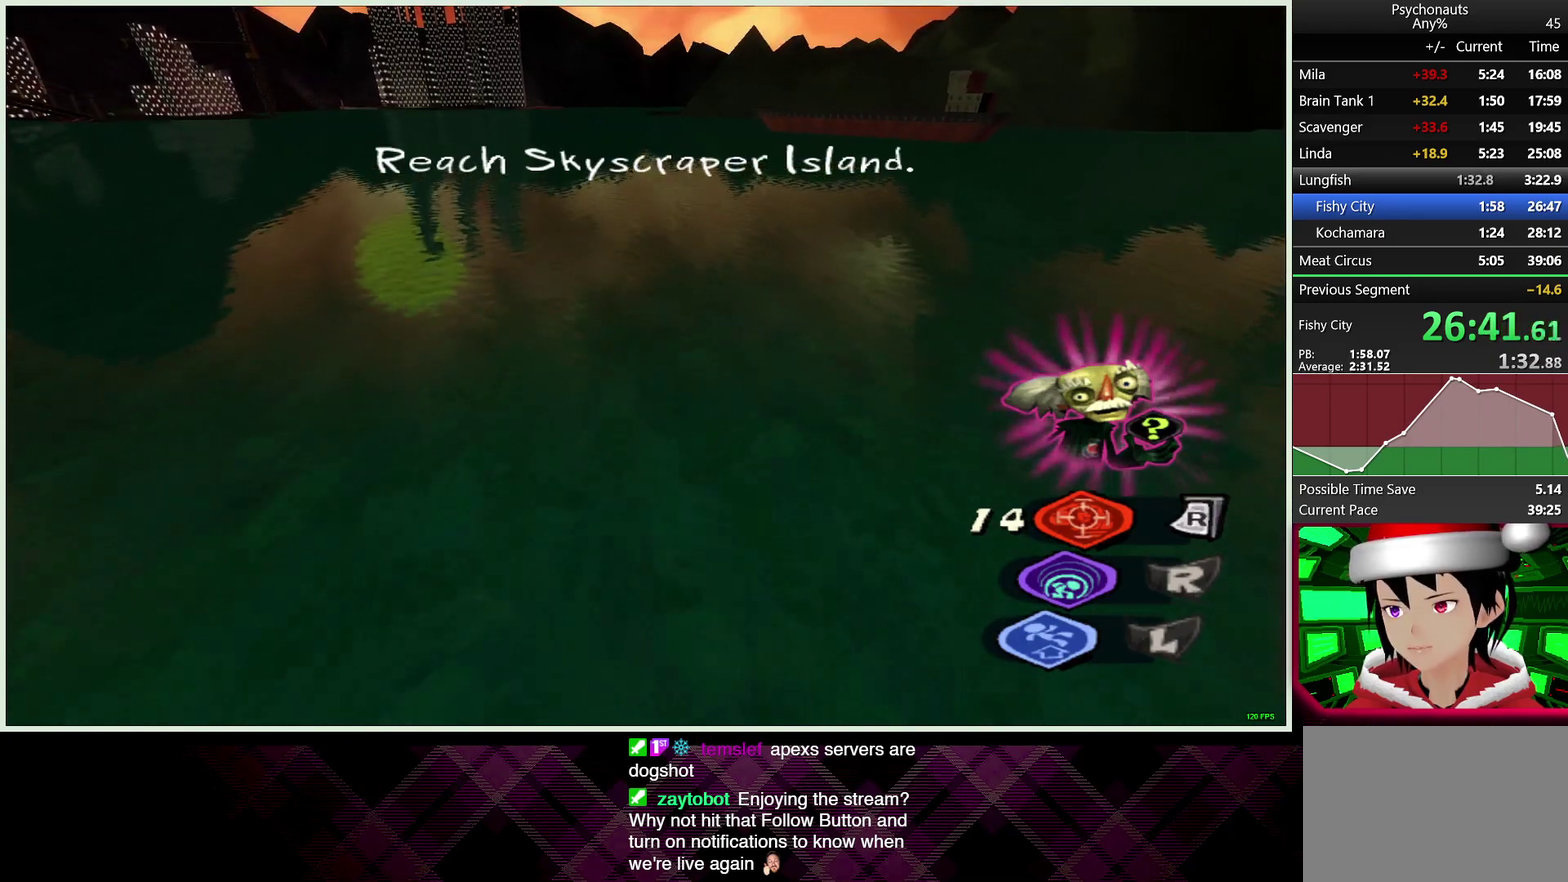
{"buttons": ["L2"], "left_stick": "up", "right_stick": "center", "events": [[17, "CROSS", "up"], [100, "CROSS", "down"], [200, "CROSS", "up"], [283, "CROSS", "down"], [383, "CROSS", "up"]]}
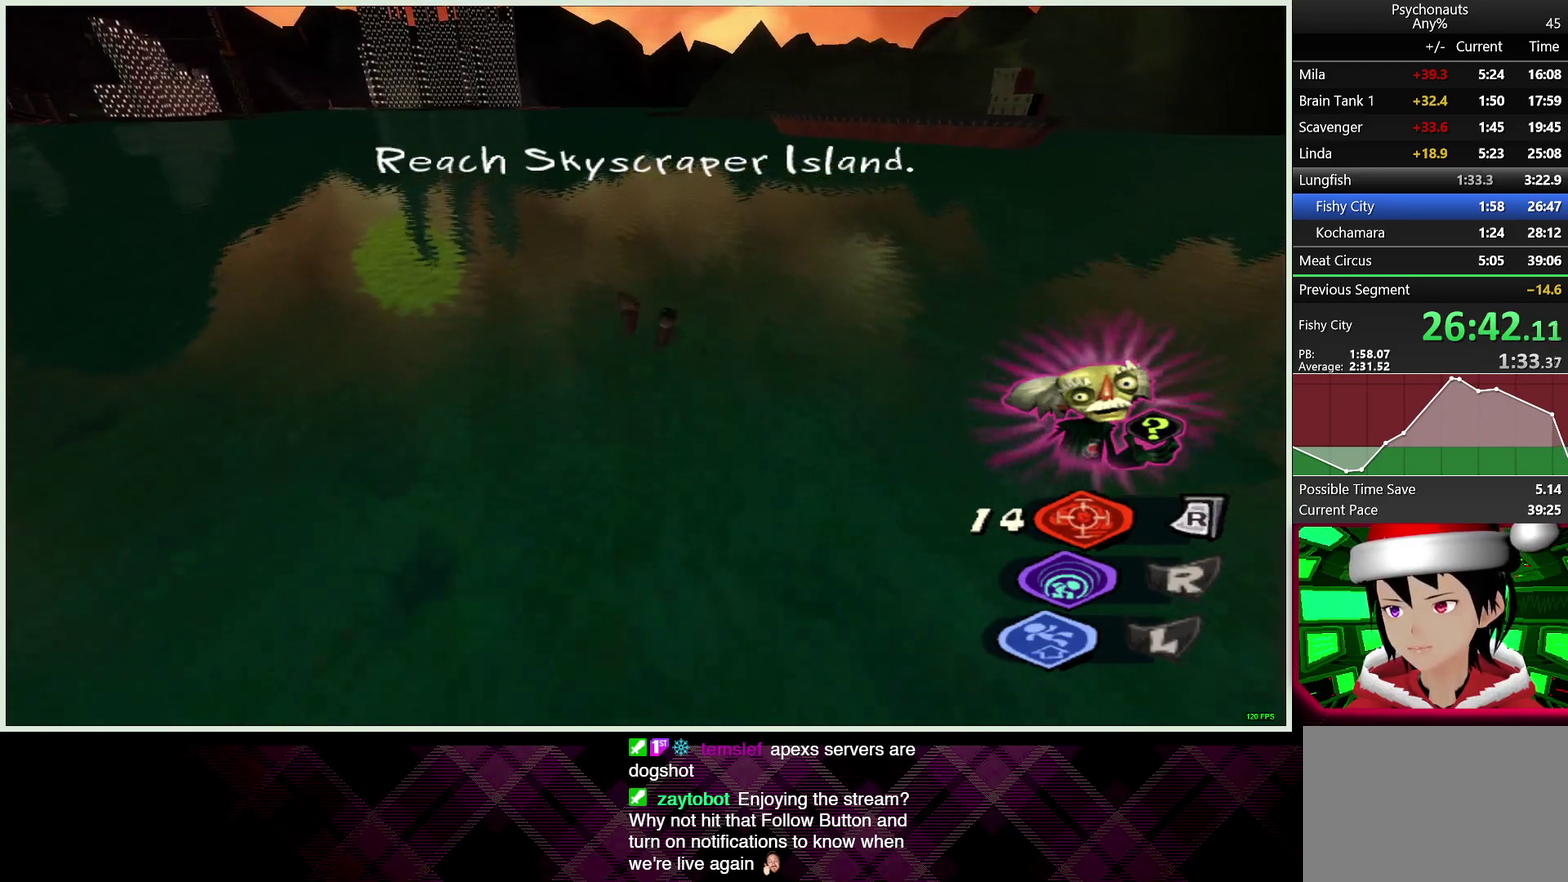
{"buttons": ["L2"], "left_stick": "up", "right_stick": "center", "events": [[50, "L2", "up"], [333, "CROSS", "down"], [367, "L2", "down"], [417, "CROSS", "up"]]}
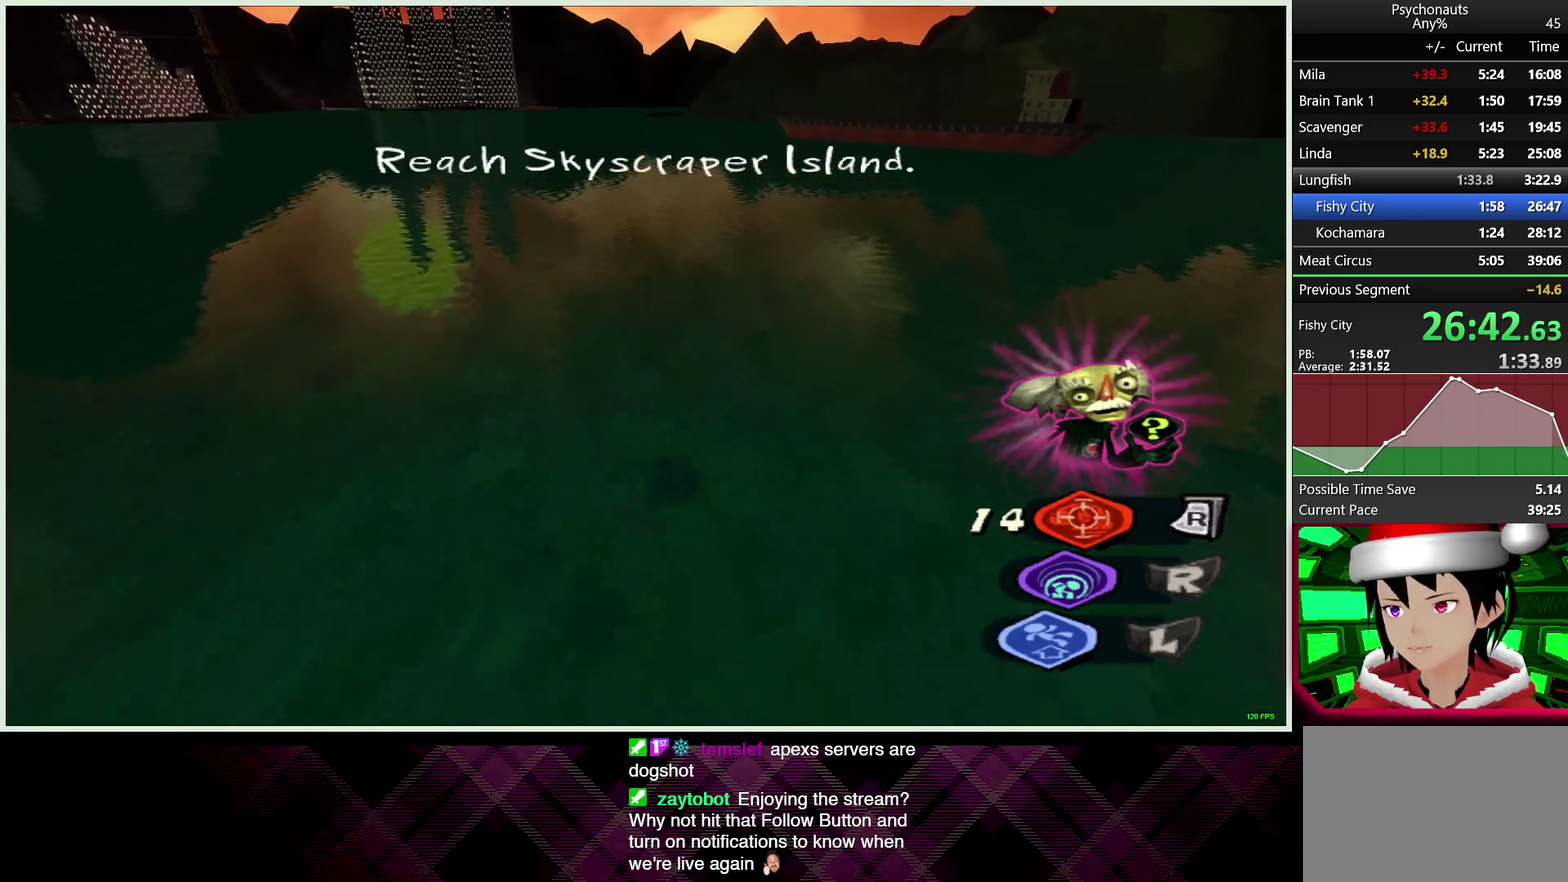
{"buttons": [], "left_stick": "up", "right_stick": "center", "events": [[17, "CROSS", "down"], [100, "CROSS", "up"], [217, "CROSS", "down"], [267, "CROSS", "up"], [317, "L2", "up"]]}
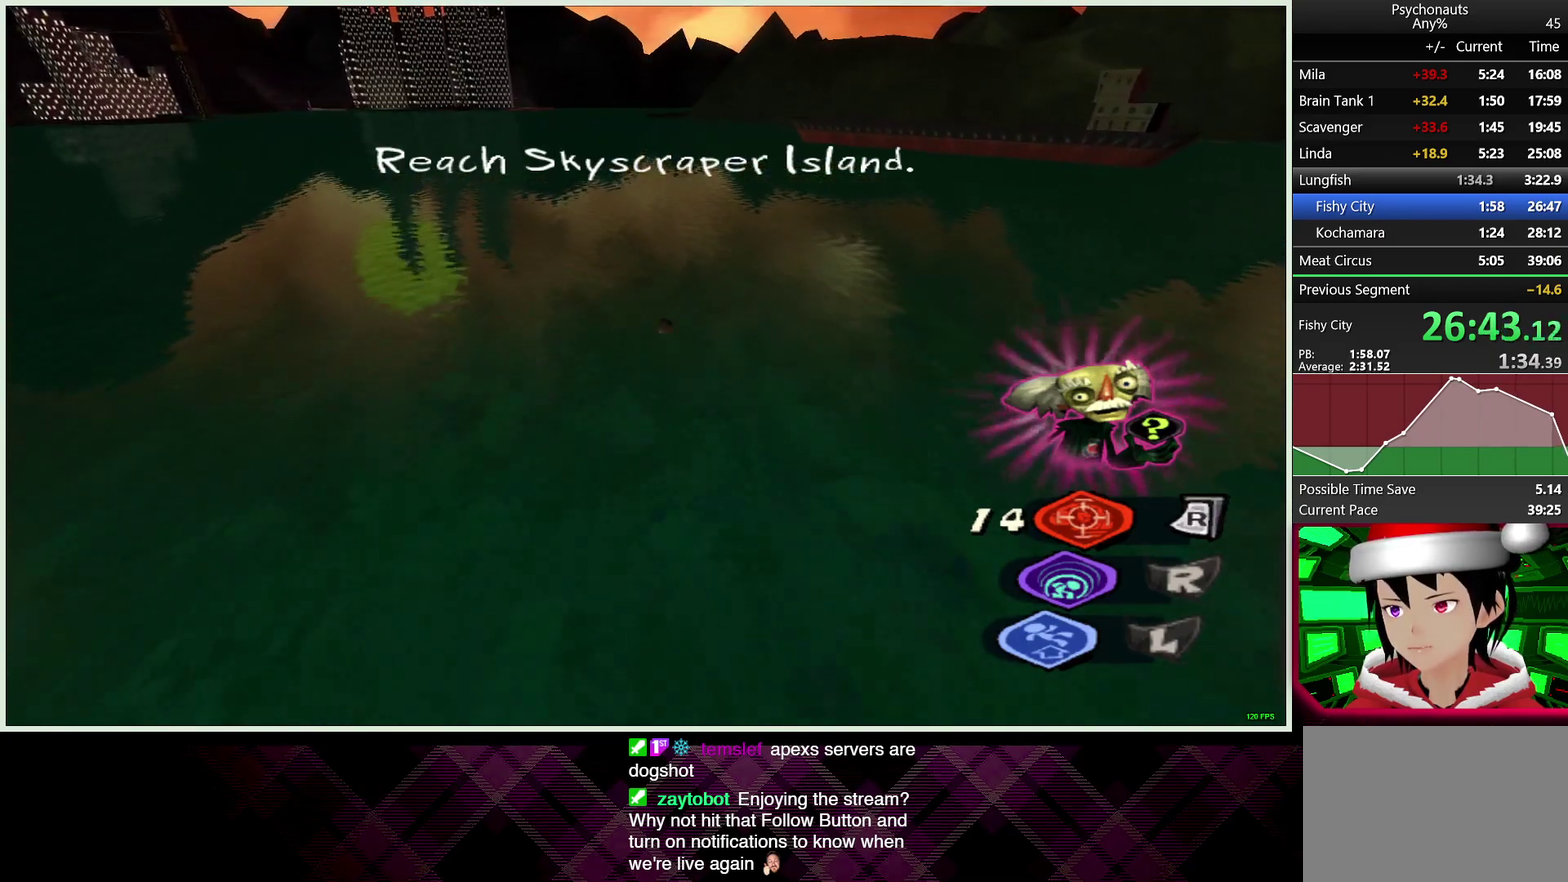
{"buttons": ["L2"], "left_stick": "up", "right_stick": "center", "events": [[350, "L2", "down"], [383, "CROSS", "down"], [450, "CROSS", "up"]]}
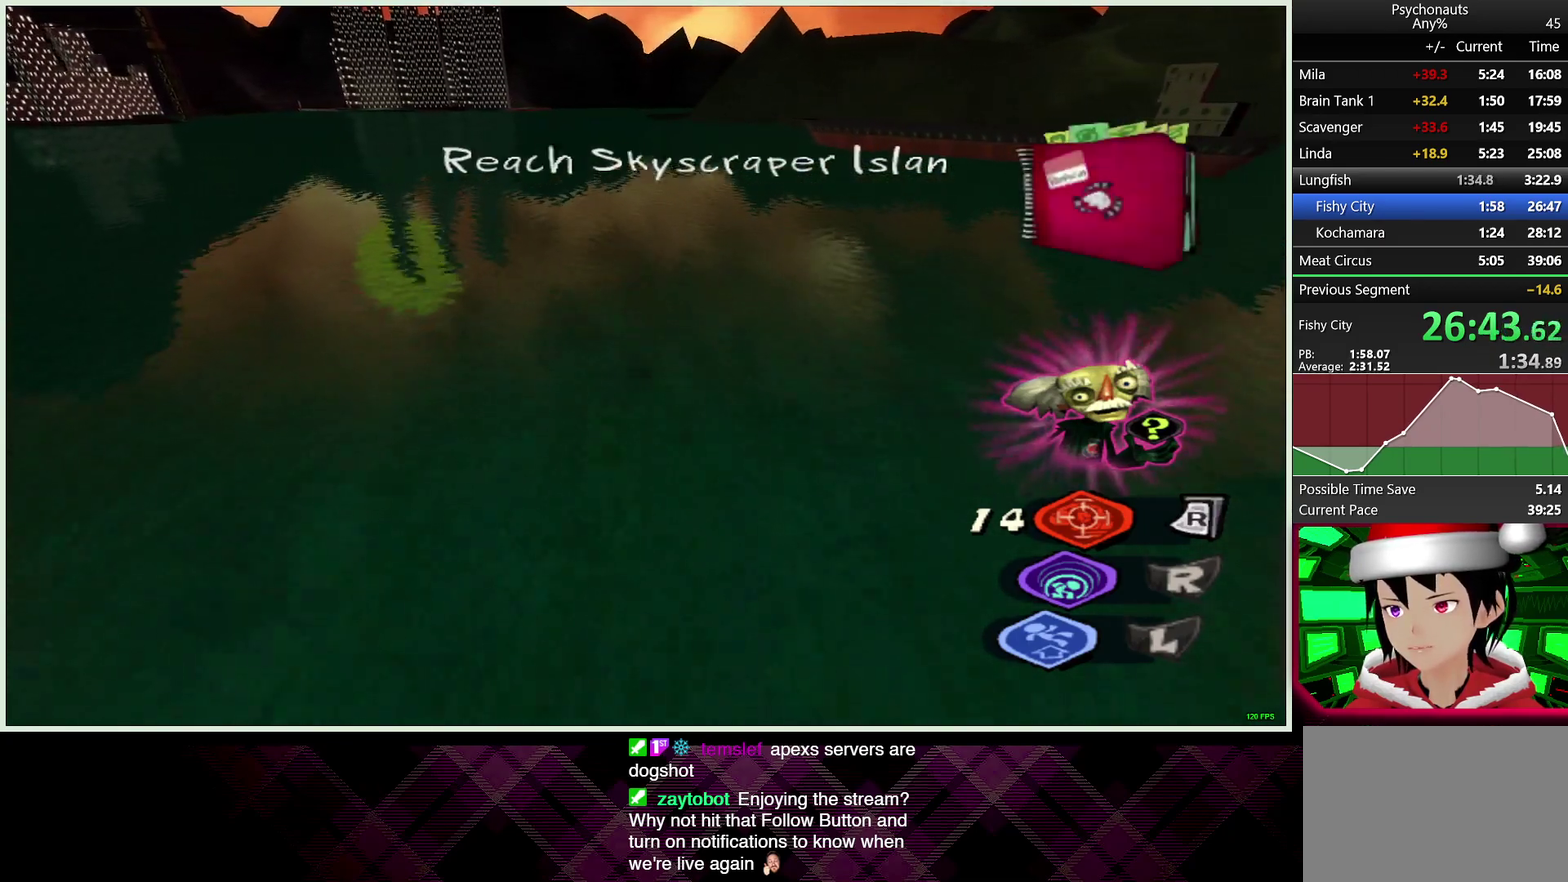
{"buttons": ["CROSS", "L2"], "left_stick": "up", "right_stick": "center", "events": [[50, "CROSS", "down"], [133, "CROSS", "up"], [233, "CROSS", "down"], [333, "CROSS", "up"], [417, "CROSS", "down"]]}
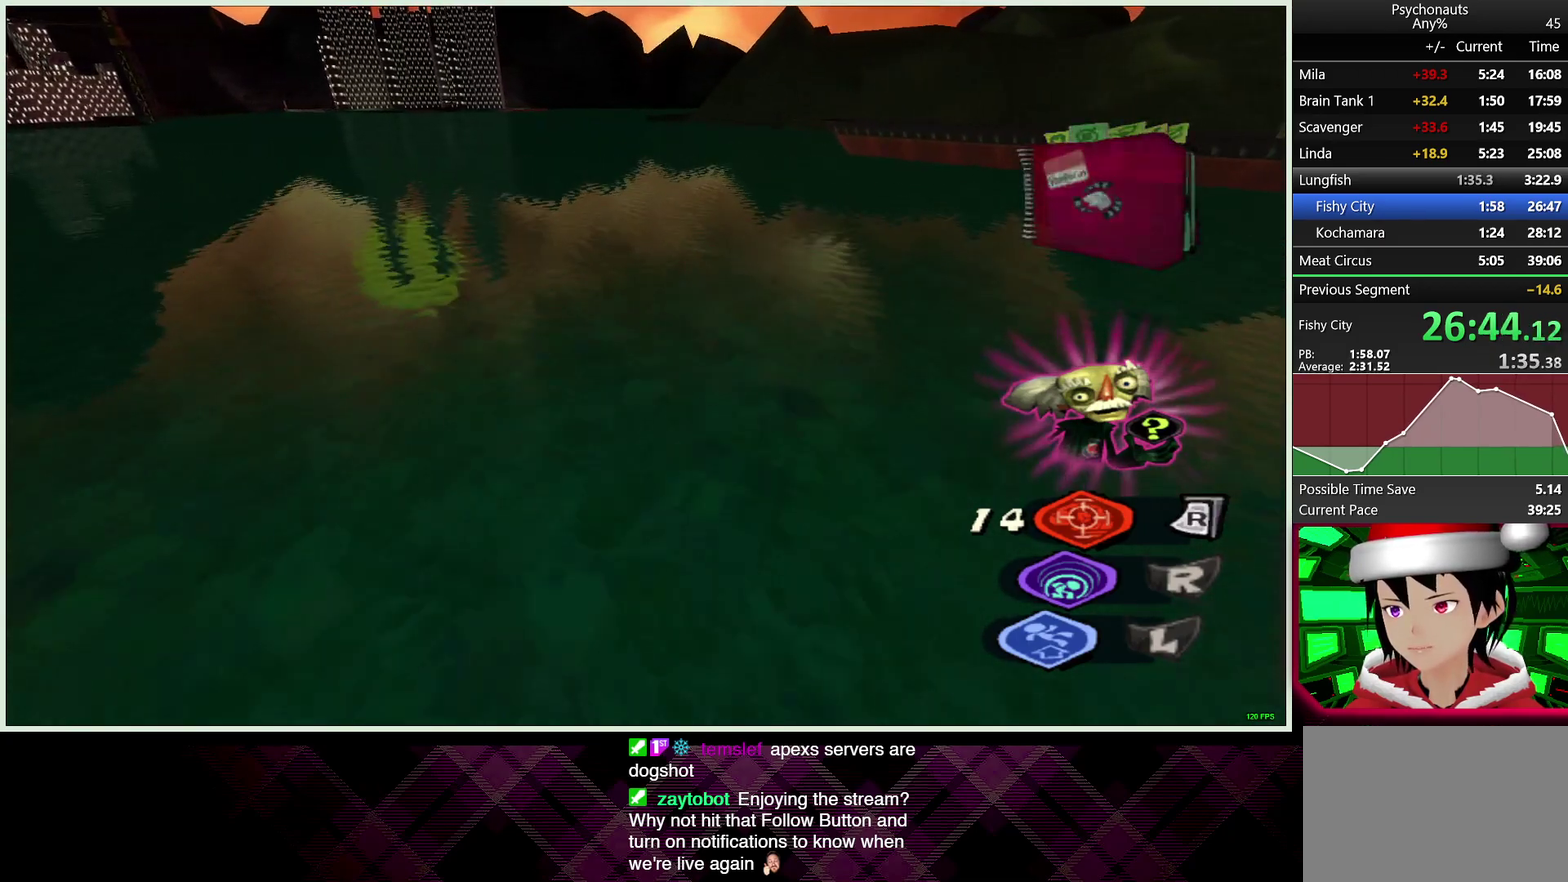
{"buttons": [], "left_stick": "up", "right_stick": "center", "events": [[17, "CROSS", "up"], [117, "CROSS", "down"], [200, "CROSS", "up"], [283, "CROSS", "down"], [367, "CROSS", "up"], [417, "L2", "up"]]}
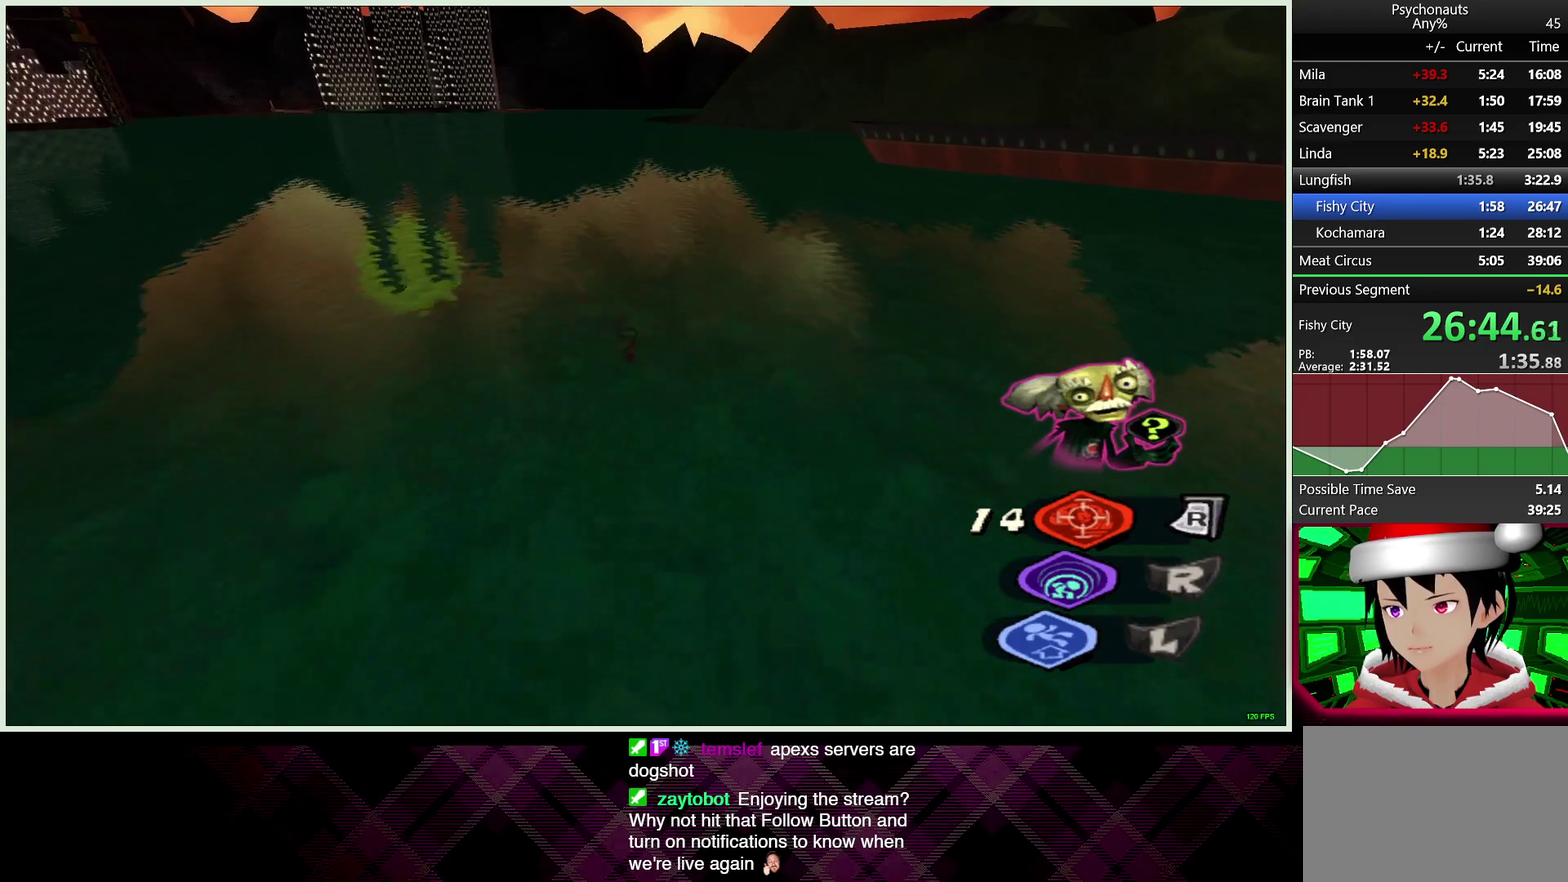
{"buttons": [], "left_stick": "up", "right_stick": "center", "events": [[67, "right_stick", "right"], [183, "right_stick", "center"]]}